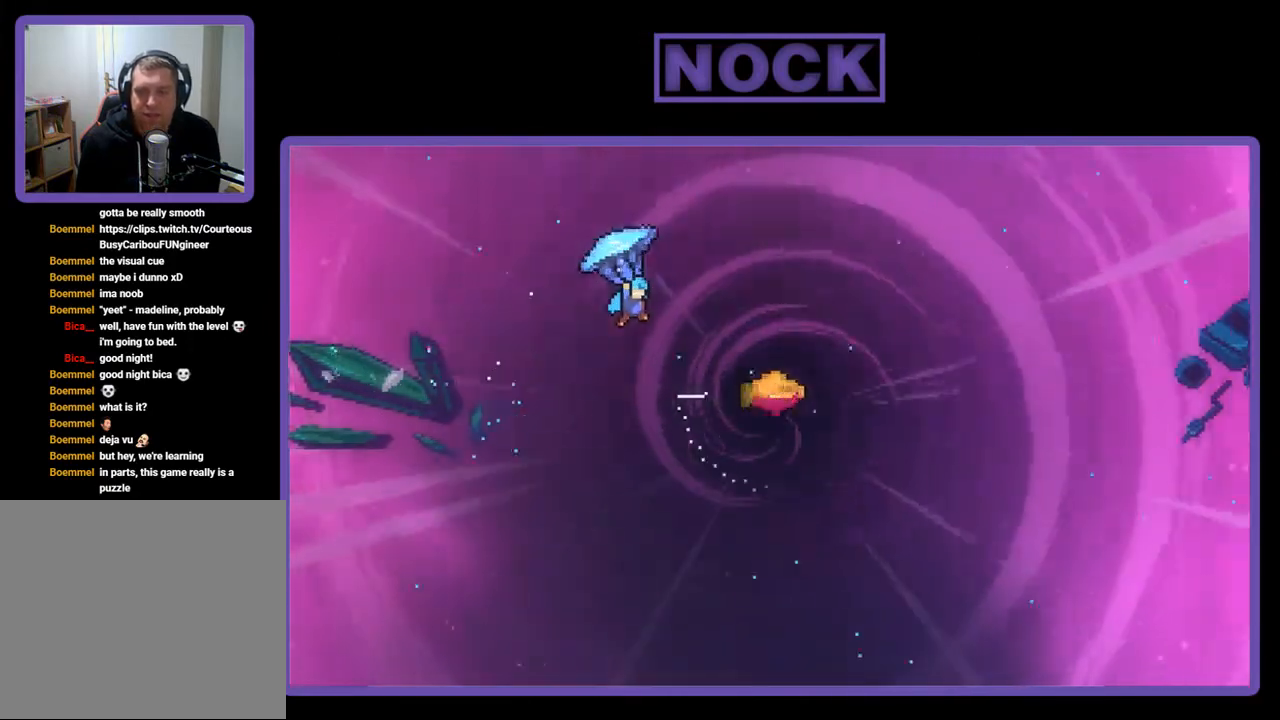
Gameplay with a controller (PlayStation layout); each line is a JSON object with the inputs held at the frame after it. "events" lists button and stick changes between this image and that frame as [ms after this image, input, new state], when the widget could be followed in between. Not read: left_stick.
{"buttons": ["R2"], "right_stick": "center", "events": [[50, "DPAD_UP", "up"], [467, "DPAD_RIGHT", "up"]]}
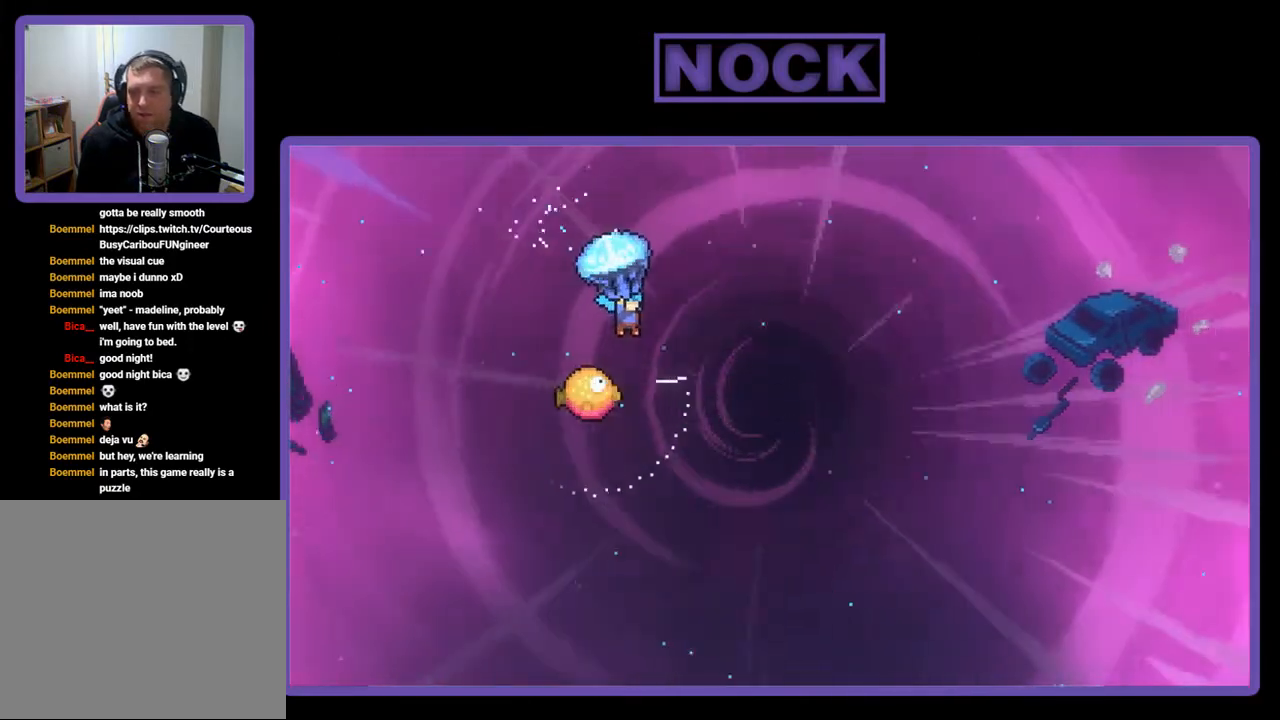
{"buttons": ["R2"], "right_stick": "center", "events": []}
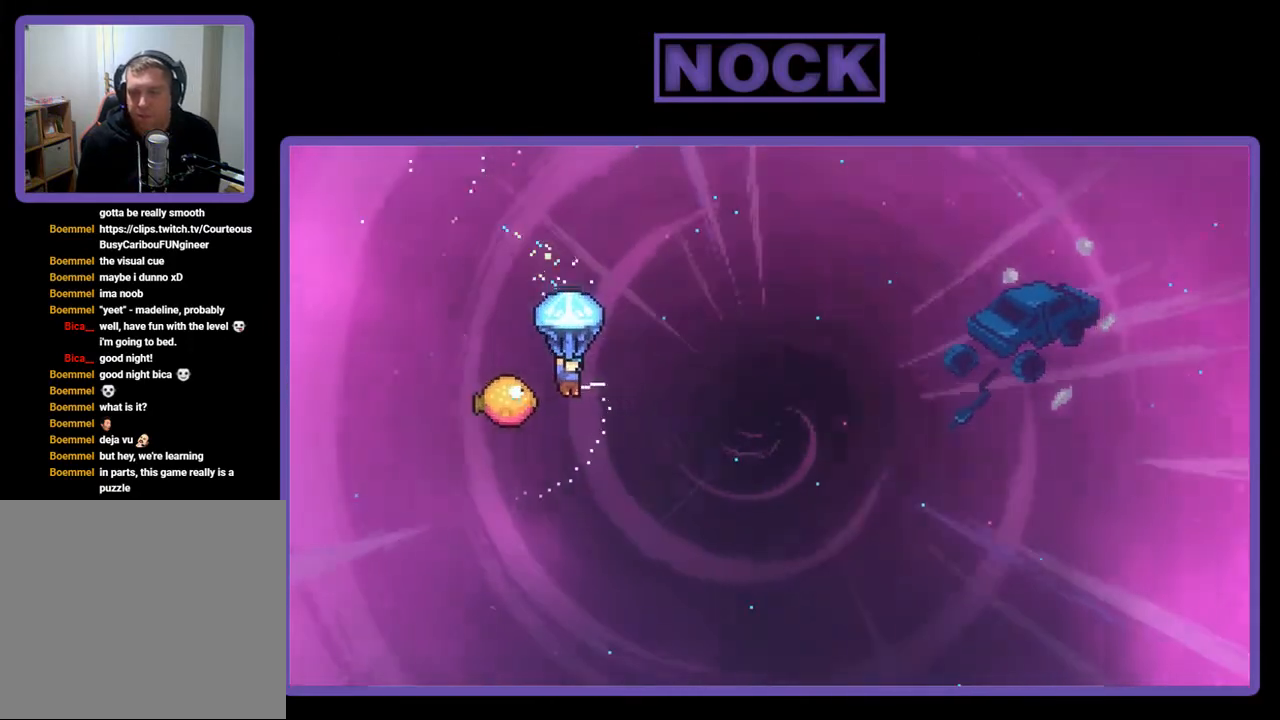
{"buttons": ["R2", "DPAD_RIGHT"], "right_stick": "center", "events": [[17, "DPAD_LEFT", "down"], [200, "DPAD_LEFT", "up"], [283, "DPAD_RIGHT", "down"]]}
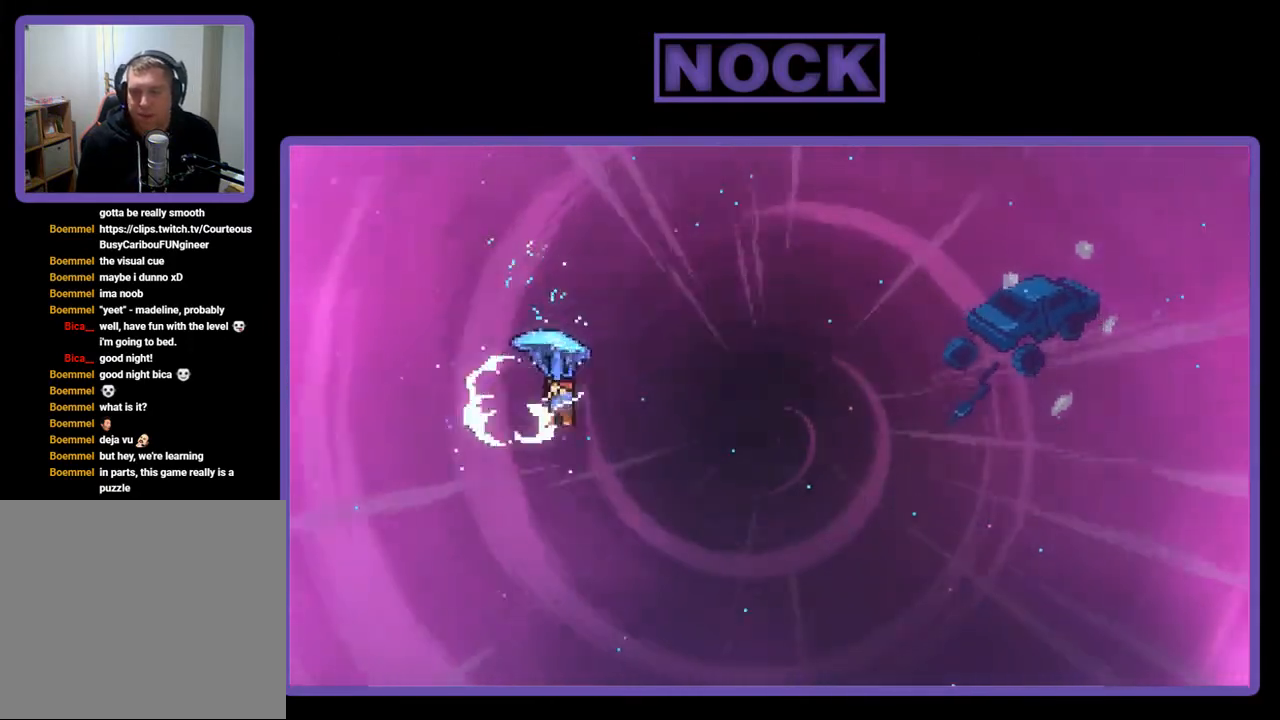
{"buttons": ["R2", "DPAD_RIGHT"], "right_stick": "center", "events": []}
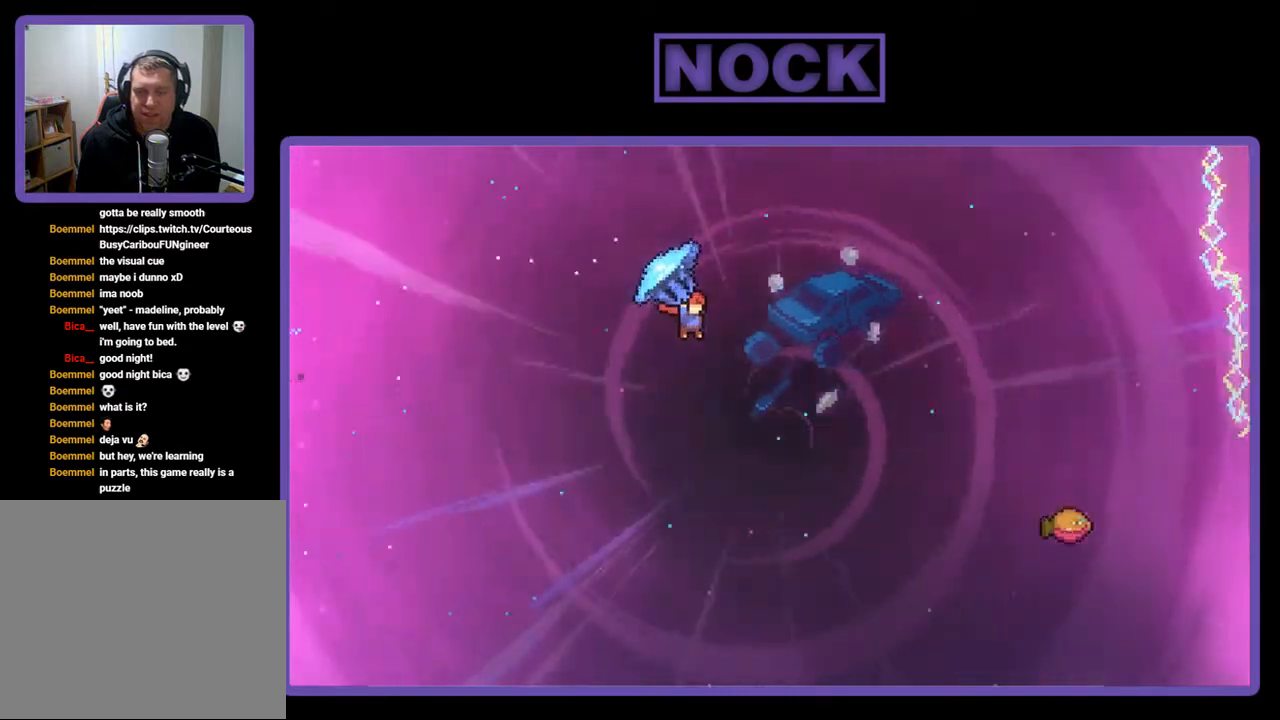
{"buttons": ["CIRCLE", "R2", "DPAD_UP", "DPAD_RIGHT"], "right_stick": "center", "events": [[100, "DPAD_UP", "down"], [233, "R2", "up"], [333, "R2", "down"], [367, "CIRCLE", "down"]]}
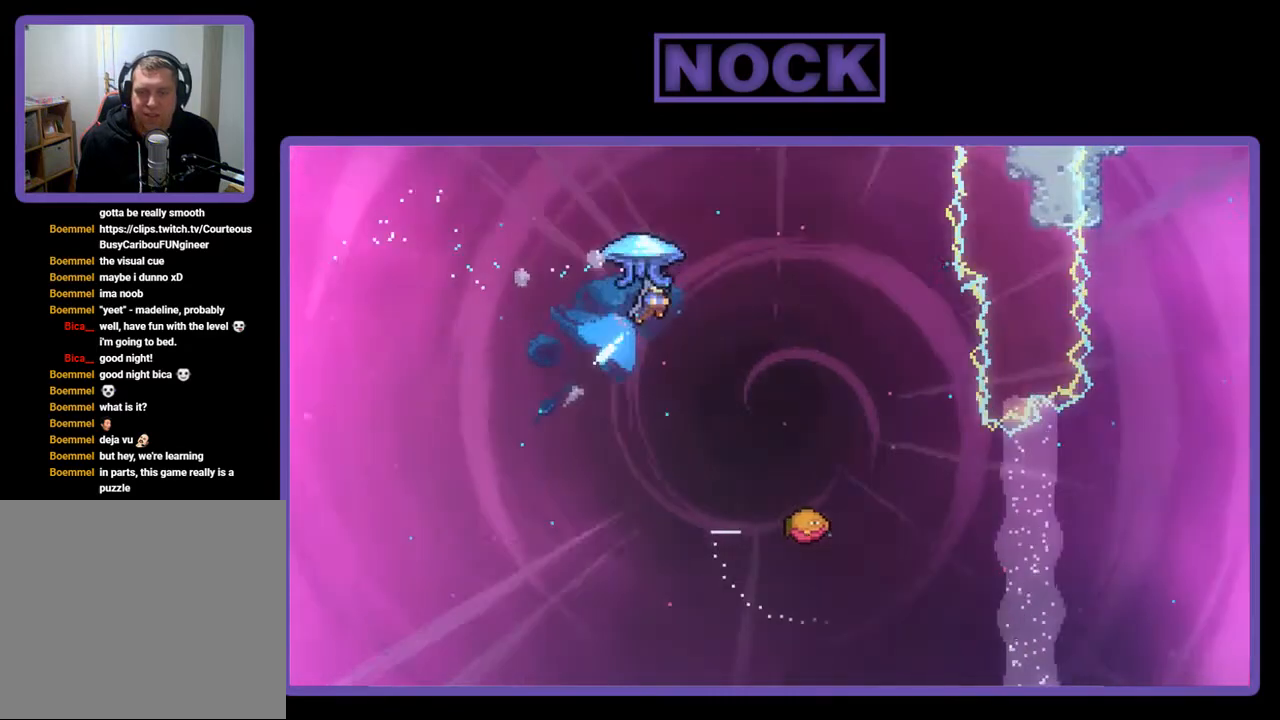
{"buttons": ["R2"], "right_stick": "center", "events": [[333, "CIRCLE", "up"], [367, "DPAD_UP", "up"], [467, "DPAD_RIGHT", "up"]]}
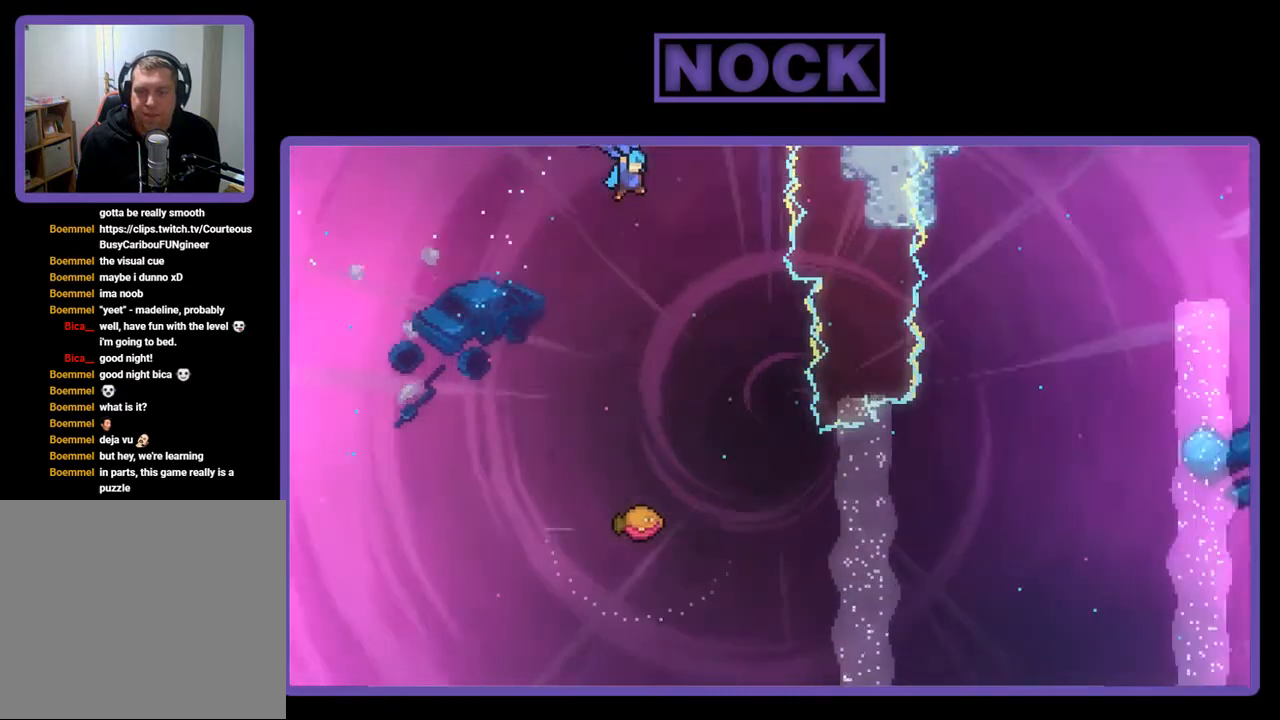
{"buttons": ["R2"], "right_stick": "center", "events": [[217, "DPAD_DOWN", "down"], [417, "DPAD_DOWN", "up"]]}
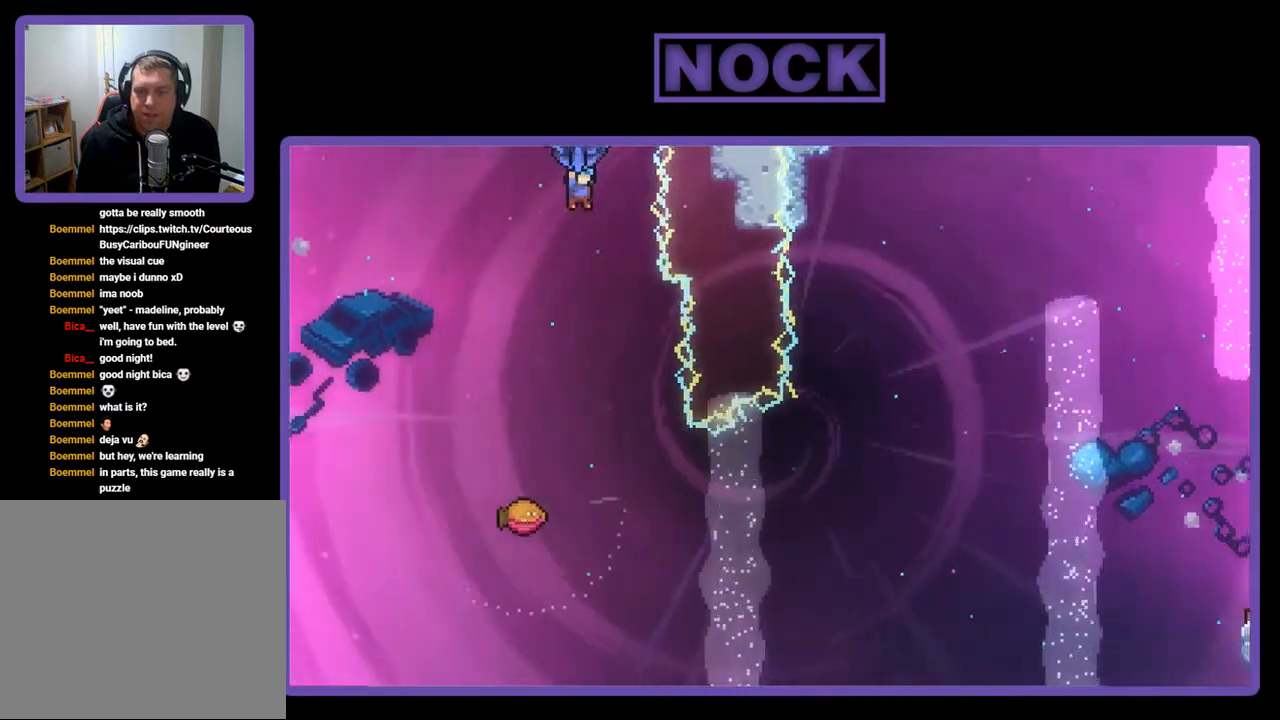
{"buttons": ["R2"], "right_stick": "center", "events": [[133, "DPAD_RIGHT", "down"], [217, "DPAD_RIGHT", "up"]]}
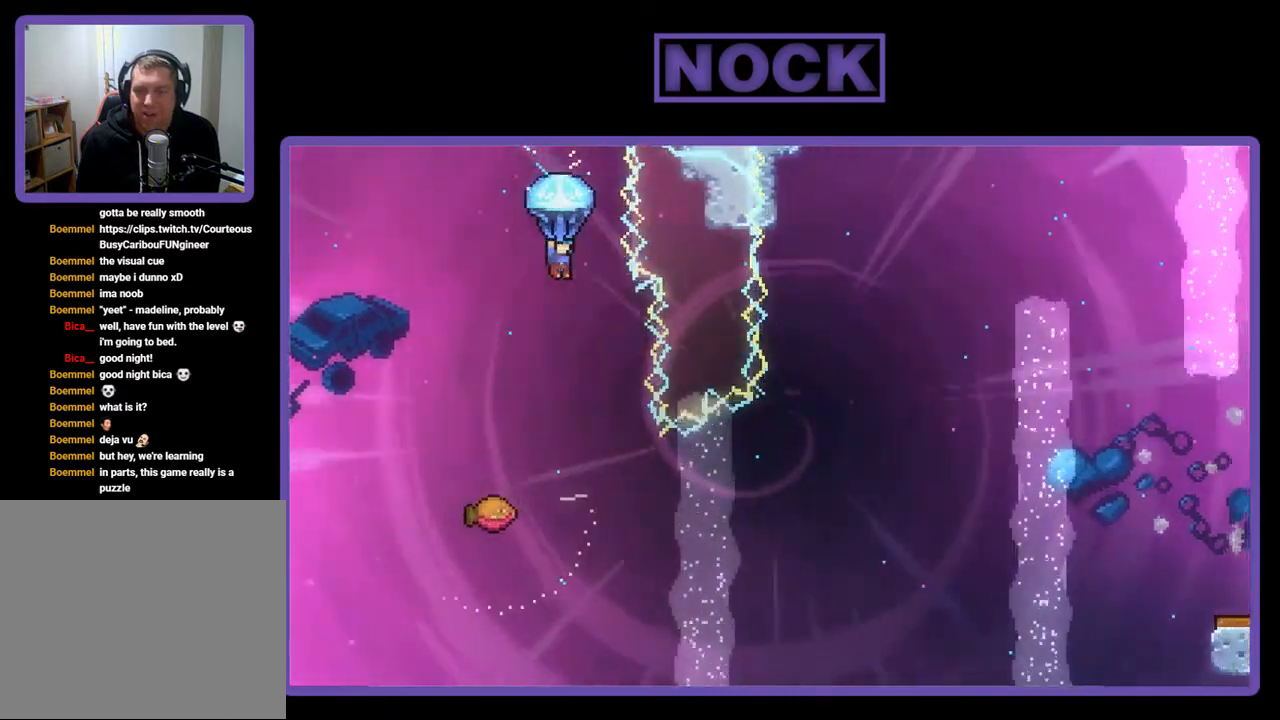
{"buttons": ["R2"], "right_stick": "center", "events": [[217, "DPAD_RIGHT", "down"], [350, "DPAD_RIGHT", "up"]]}
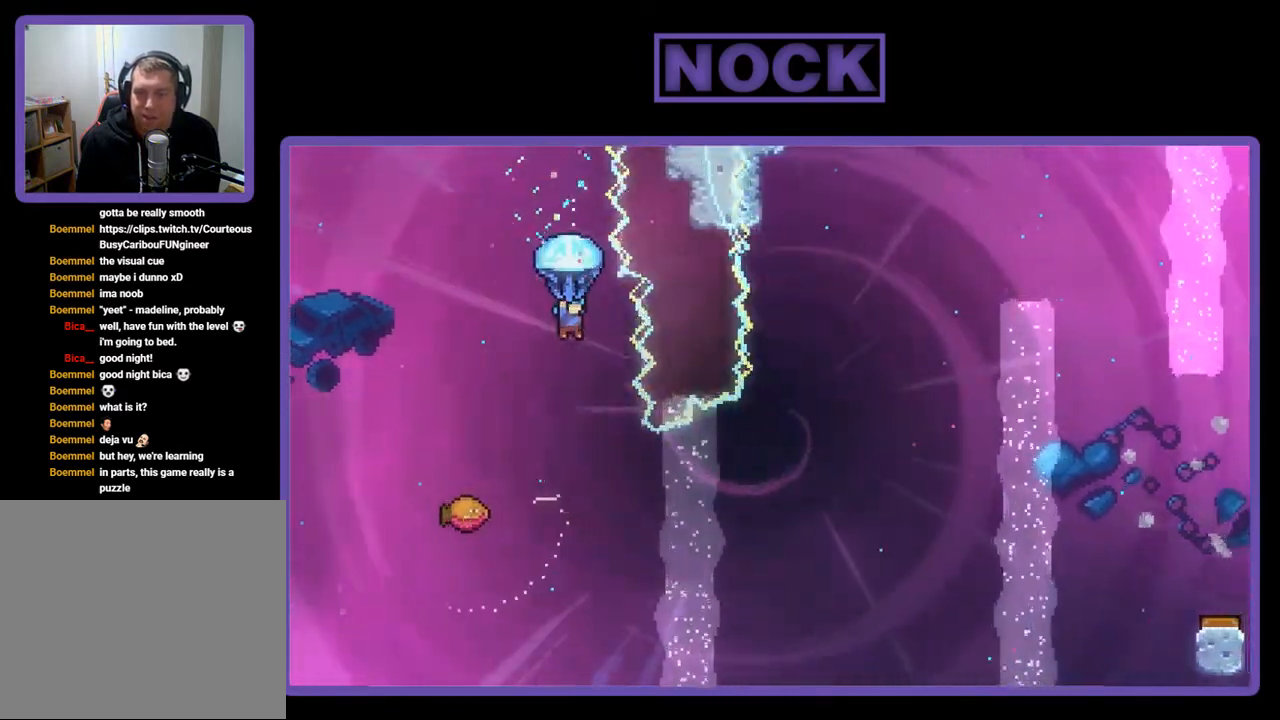
{"buttons": [], "right_stick": "center", "events": [[100, "DPAD_RIGHT", "down"], [233, "DPAD_RIGHT", "up"], [400, "R2", "up"]]}
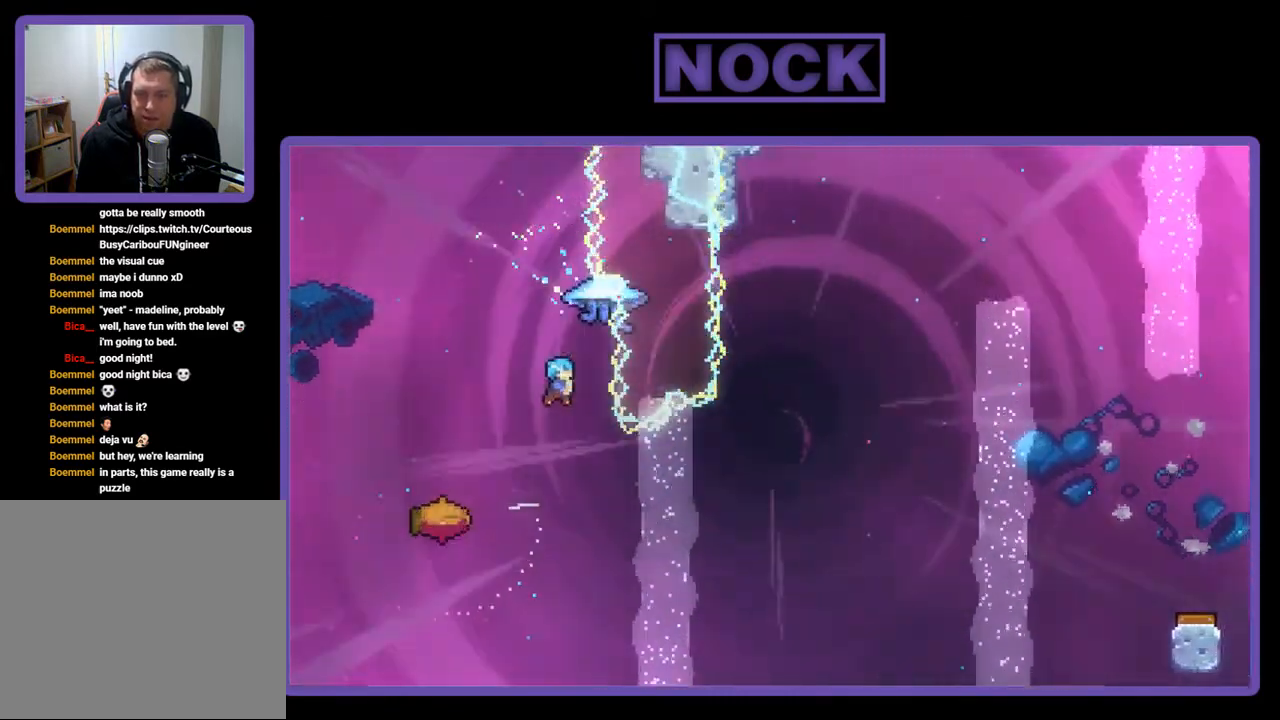
{"buttons": [], "right_stick": "center", "events": [[150, "DPAD_LEFT", "down"], [500, "DPAD_LEFT", "up"]]}
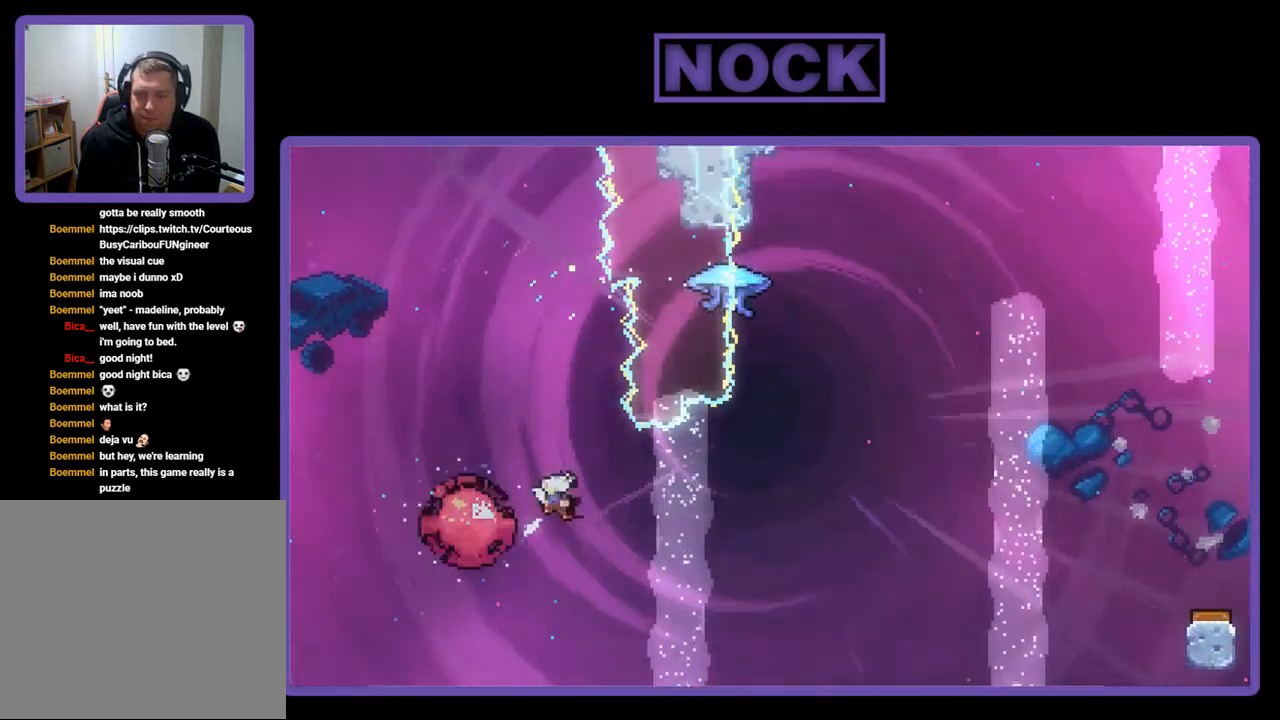
{"buttons": ["CIRCLE", "R2", "DPAD_UP"], "right_stick": "center", "events": [[17, "DPAD_RIGHT", "down"], [200, "R2", "down"], [383, "DPAD_UP", "down"], [433, "DPAD_RIGHT", "up"], [500, "CIRCLE", "down"]]}
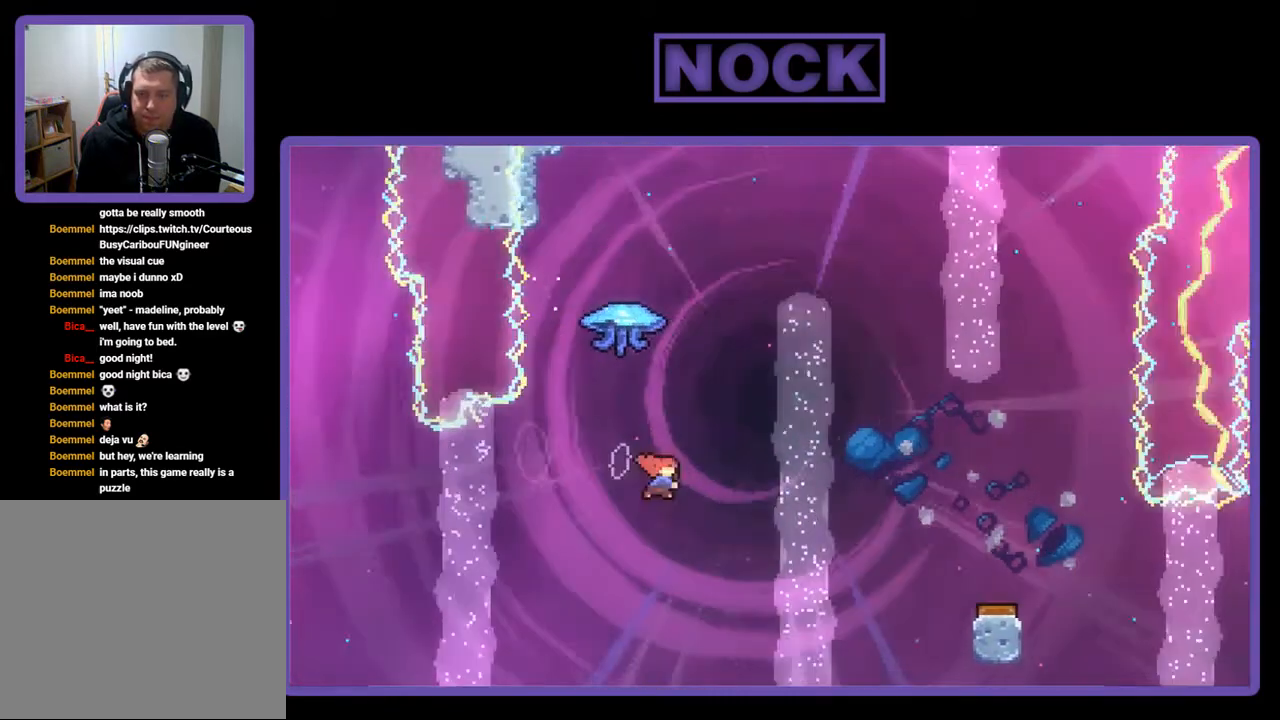
{"buttons": ["R2", "DPAD_RIGHT"], "right_stick": "center", "events": [[200, "CIRCLE", "up"], [217, "DPAD_RIGHT", "down"], [250, "DPAD_UP", "up"]]}
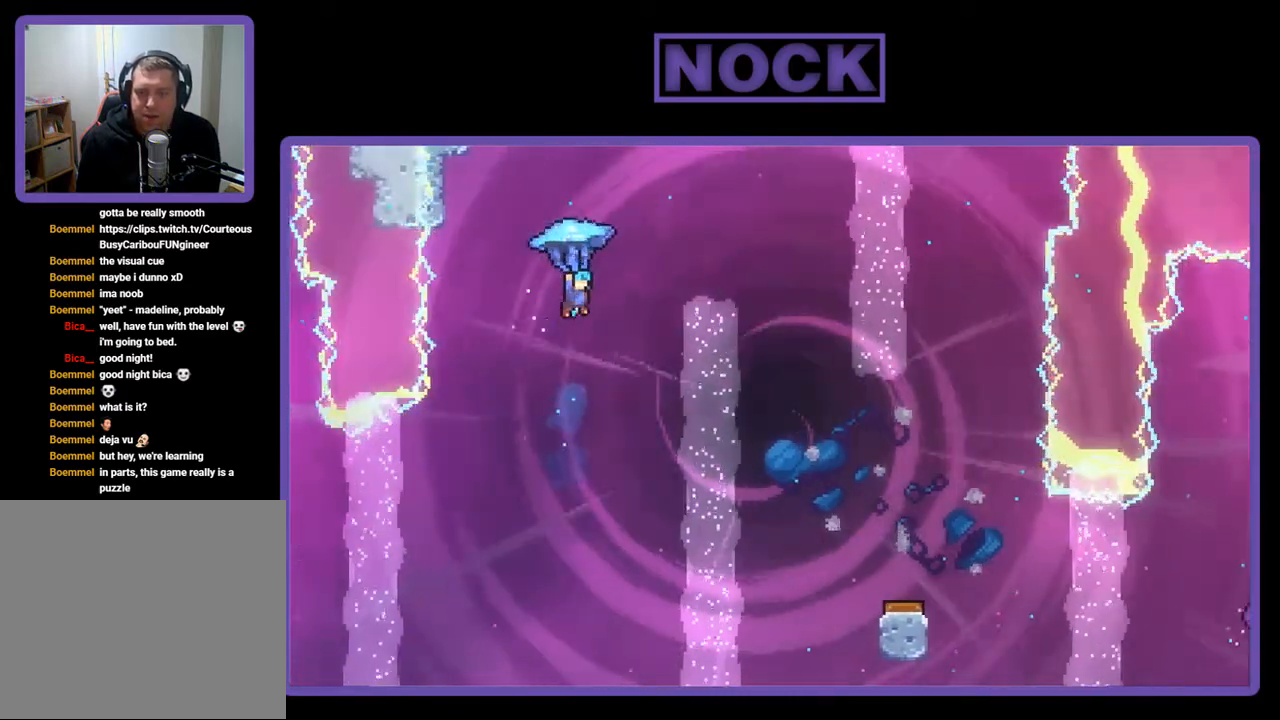
{"buttons": ["R2", "DPAD_RIGHT"], "right_stick": "center", "events": []}
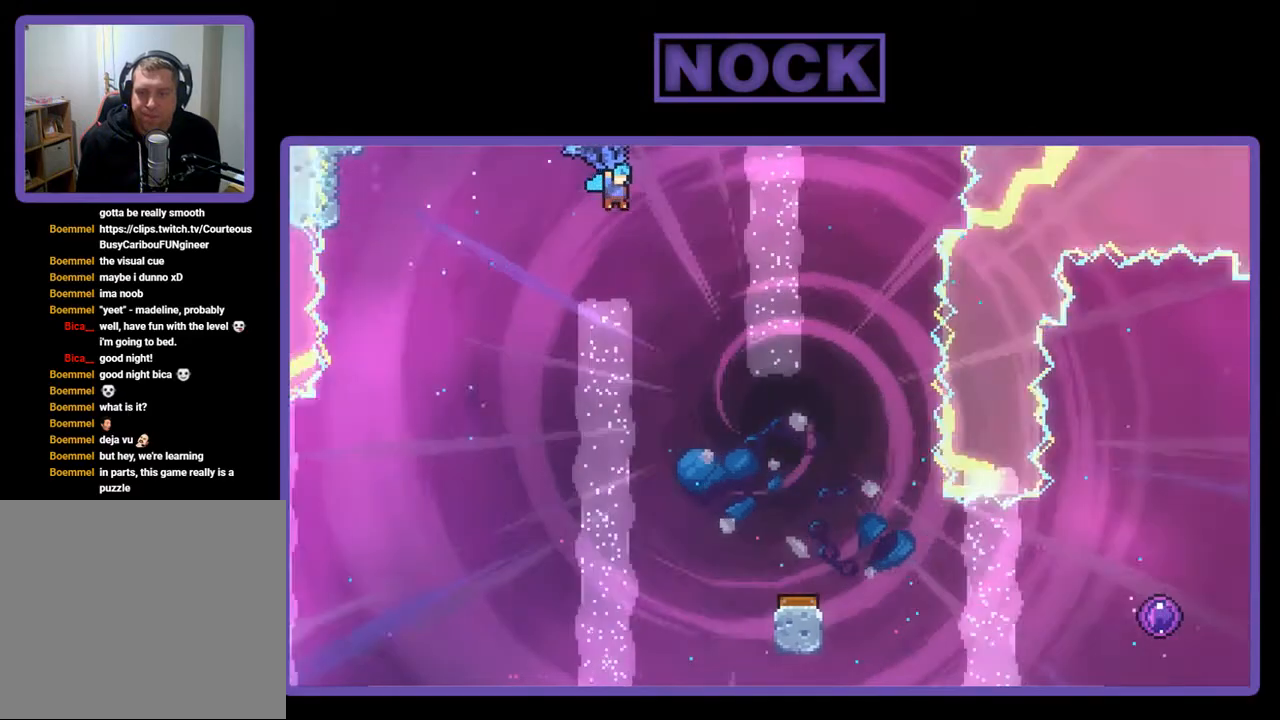
{"buttons": ["R2", "DPAD_DOWN"], "right_stick": "center", "events": [[67, "DPAD_RIGHT", "up"], [150, "DPAD_DOWN", "down"]]}
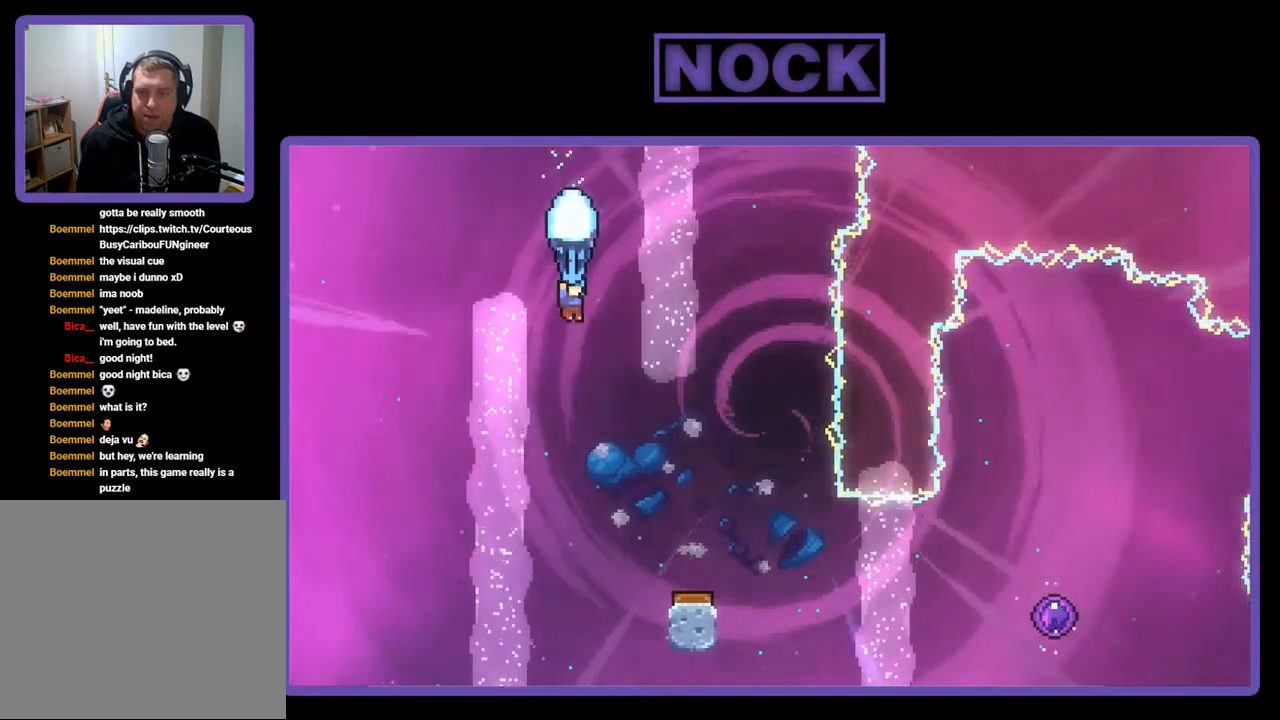
{"buttons": ["R2", "DPAD_RIGHT"], "right_stick": "center", "events": [[267, "DPAD_DOWN", "up"], [367, "DPAD_RIGHT", "down"]]}
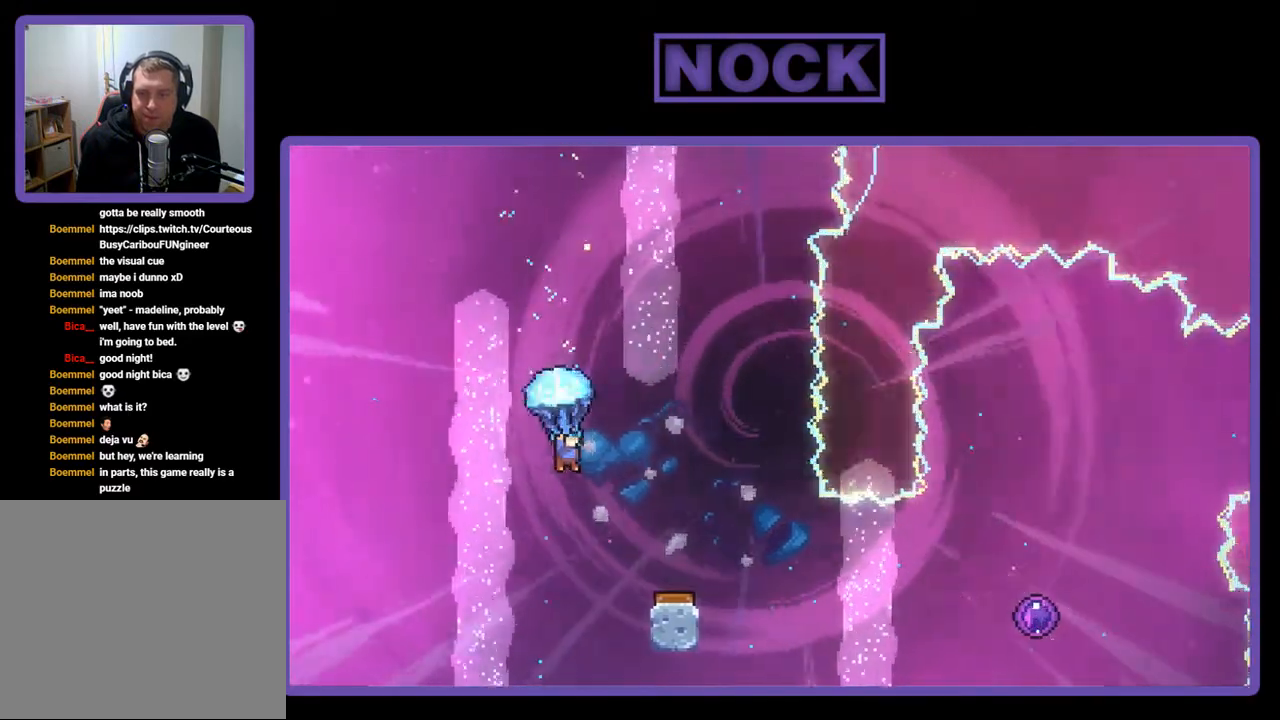
{"buttons": ["R2"], "right_stick": "center", "events": [[317, "DPAD_RIGHT", "up"]]}
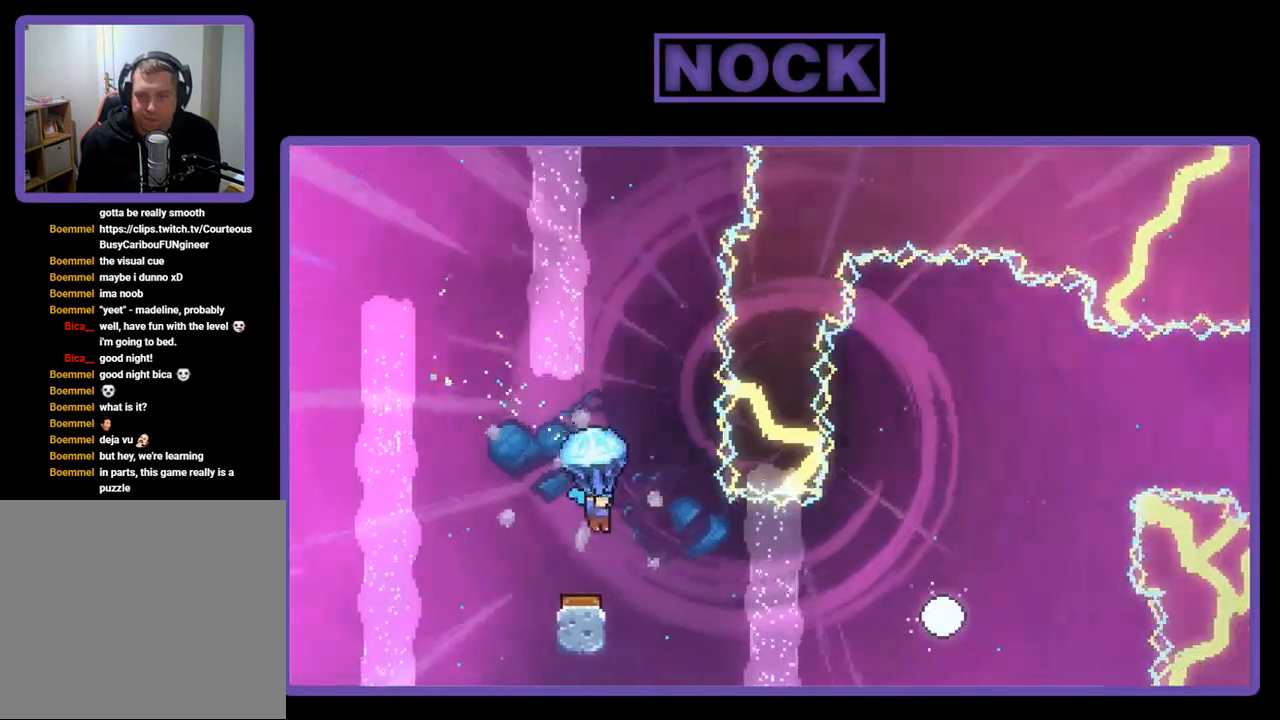
{"buttons": ["R2"], "right_stick": "center", "events": [[67, "DPAD_LEFT", "down"], [117, "DPAD_LEFT", "up"]]}
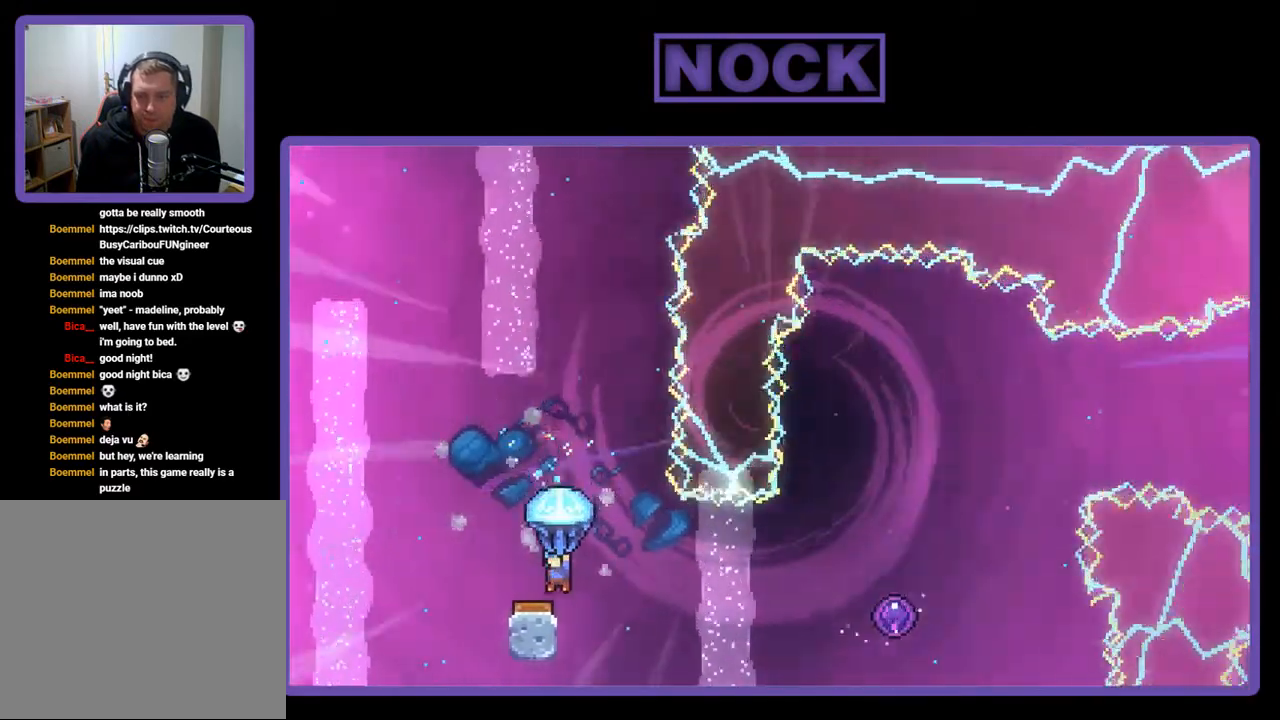
{"buttons": ["R2", "DPAD_UP", "DPAD_RIGHT"], "right_stick": "center", "events": [[233, "DPAD_RIGHT", "down"], [400, "DPAD_UP", "down"]]}
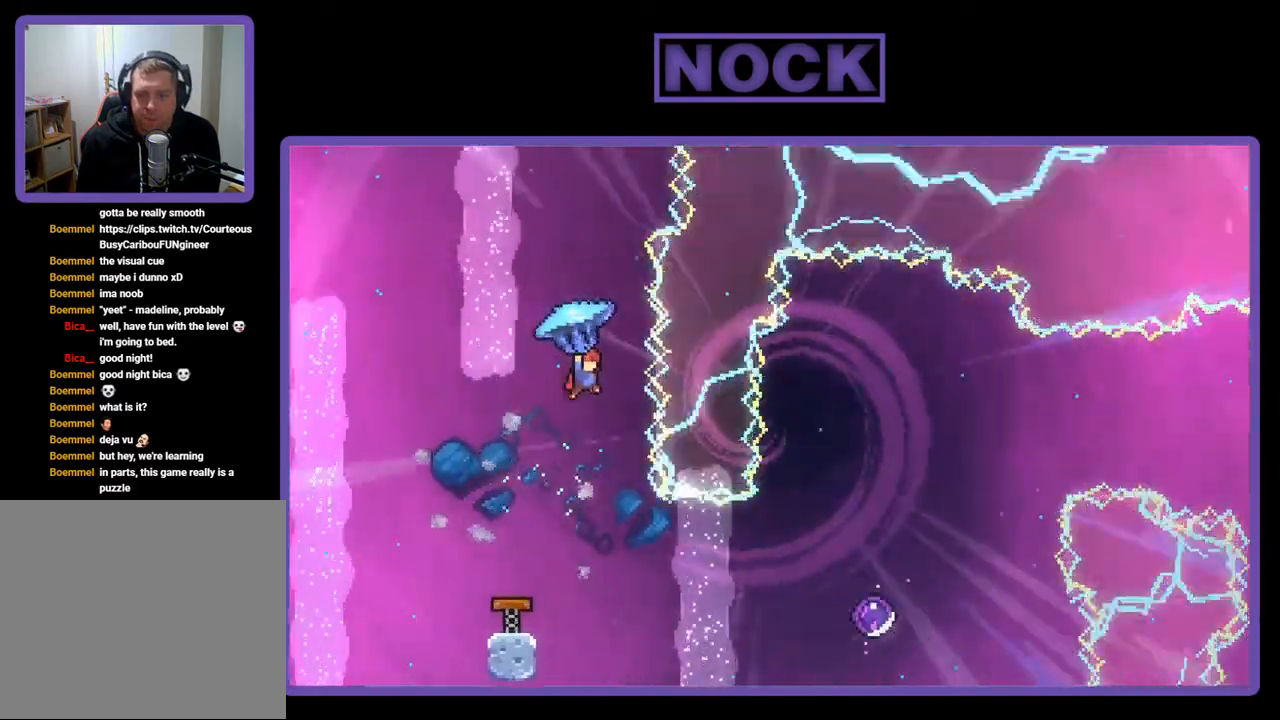
{"buttons": ["R2", "DPAD_RIGHT"], "right_stick": "center", "events": [[67, "DPAD_RIGHT", "up"], [67, "R2", "up"], [100, "DPAD_UP", "up"], [433, "DPAD_RIGHT", "down"], [433, "R2", "down"]]}
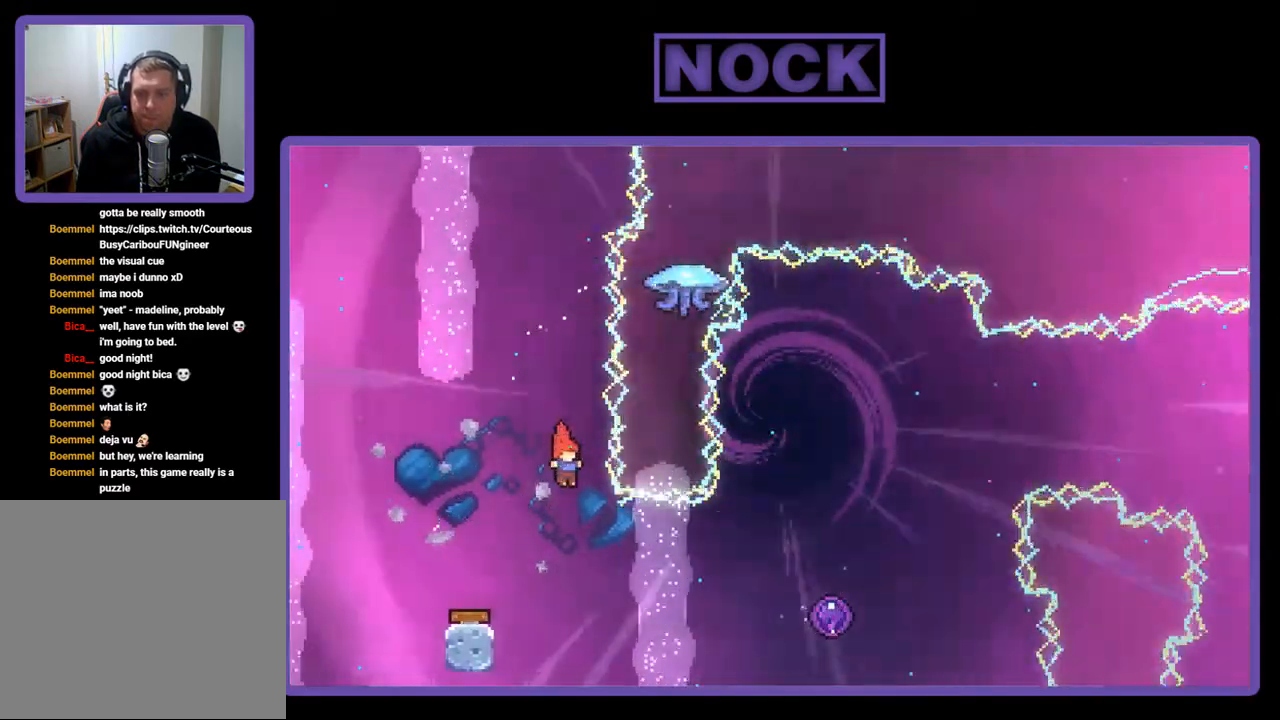
{"buttons": ["CIRCLE", "R2", "DPAD_RIGHT"], "right_stick": "center", "events": [[300, "CIRCLE", "down"]]}
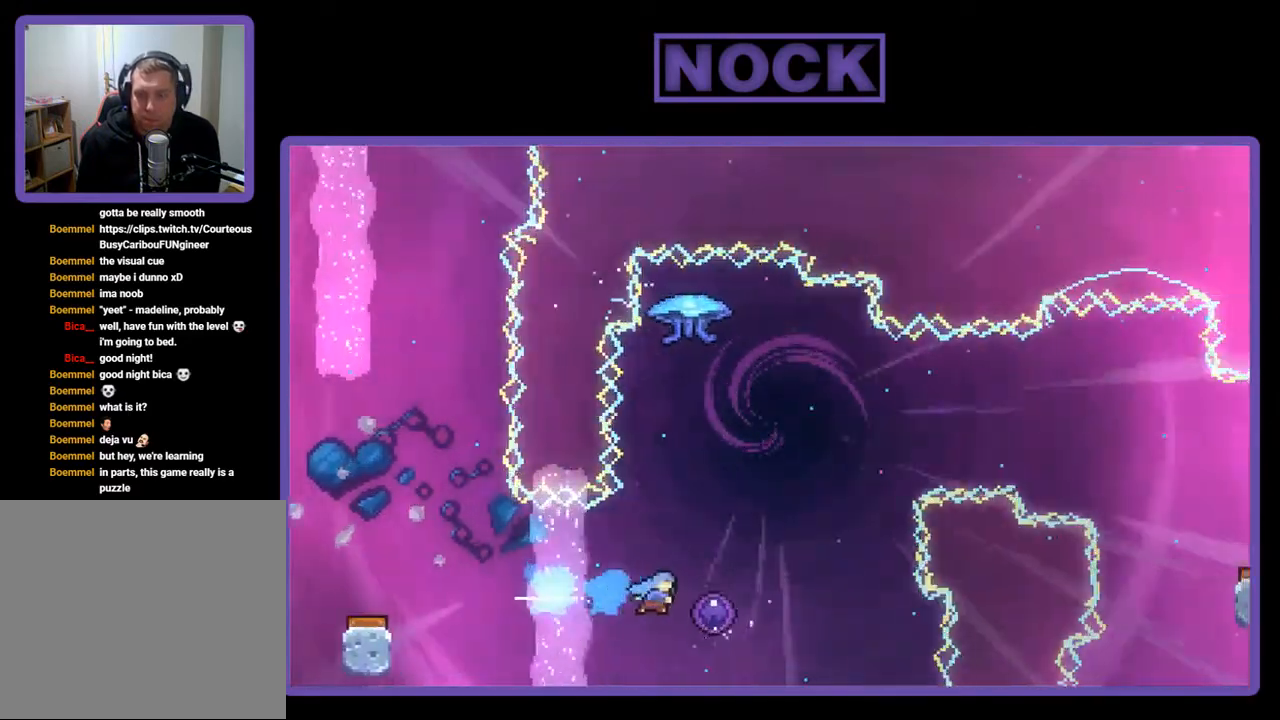
{"buttons": ["R2"], "right_stick": "center", "events": [[100, "CIRCLE", "up"], [233, "DPAD_RIGHT", "up"]]}
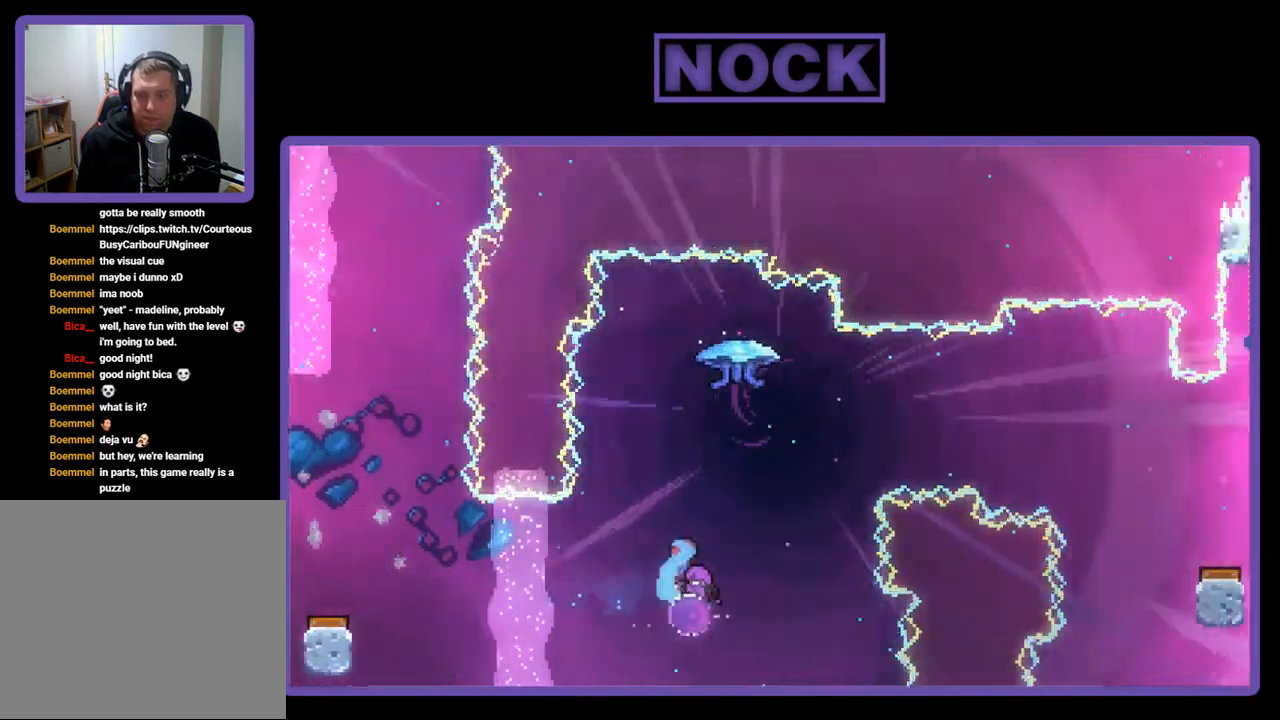
{"buttons": [], "right_stick": "center", "events": [[100, "R2", "up"]]}
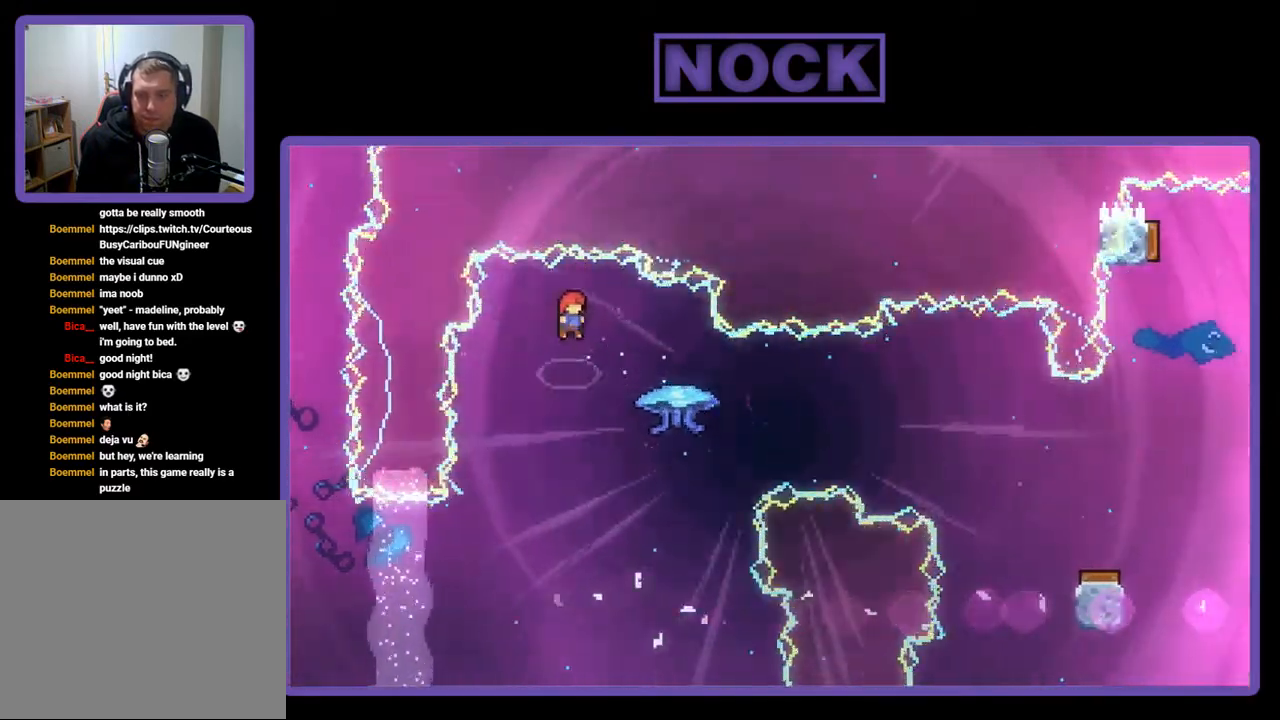
{"buttons": ["CIRCLE", "R2", "DPAD_RIGHT"], "right_stick": "center", "events": [[200, "DPAD_RIGHT", "down"], [300, "R2", "down"], [367, "CIRCLE", "down"]]}
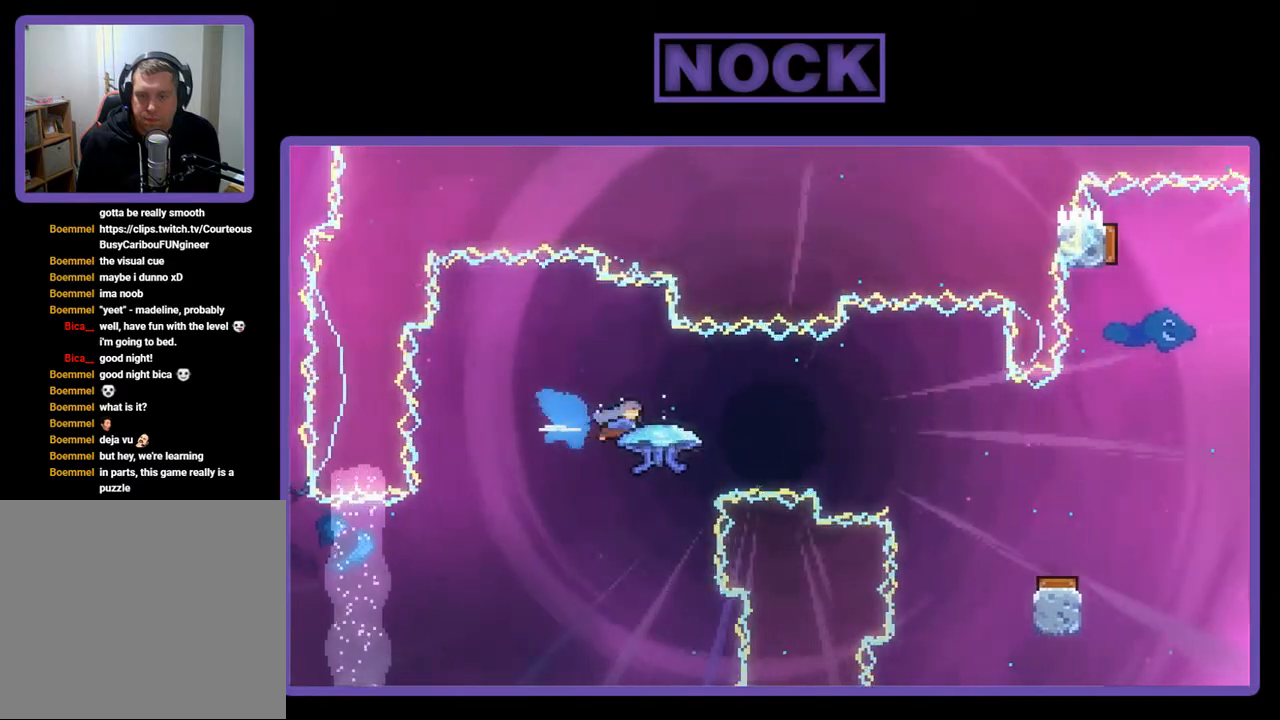
{"buttons": ["R2", "DPAD_RIGHT"], "right_stick": "center", "events": [[133, "CIRCLE", "up"]]}
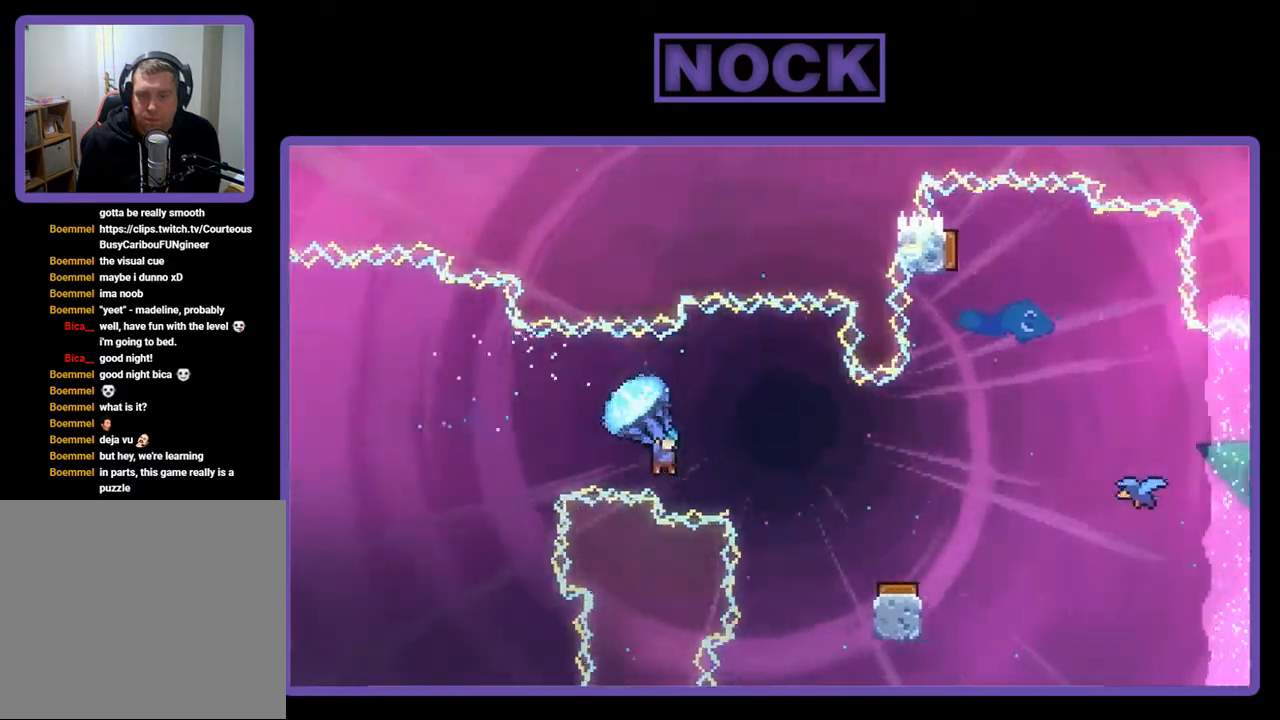
{"buttons": ["R2", "DPAD_LEFT"], "right_stick": "center", "events": [[200, "DPAD_RIGHT", "up"], [500, "DPAD_LEFT", "down"]]}
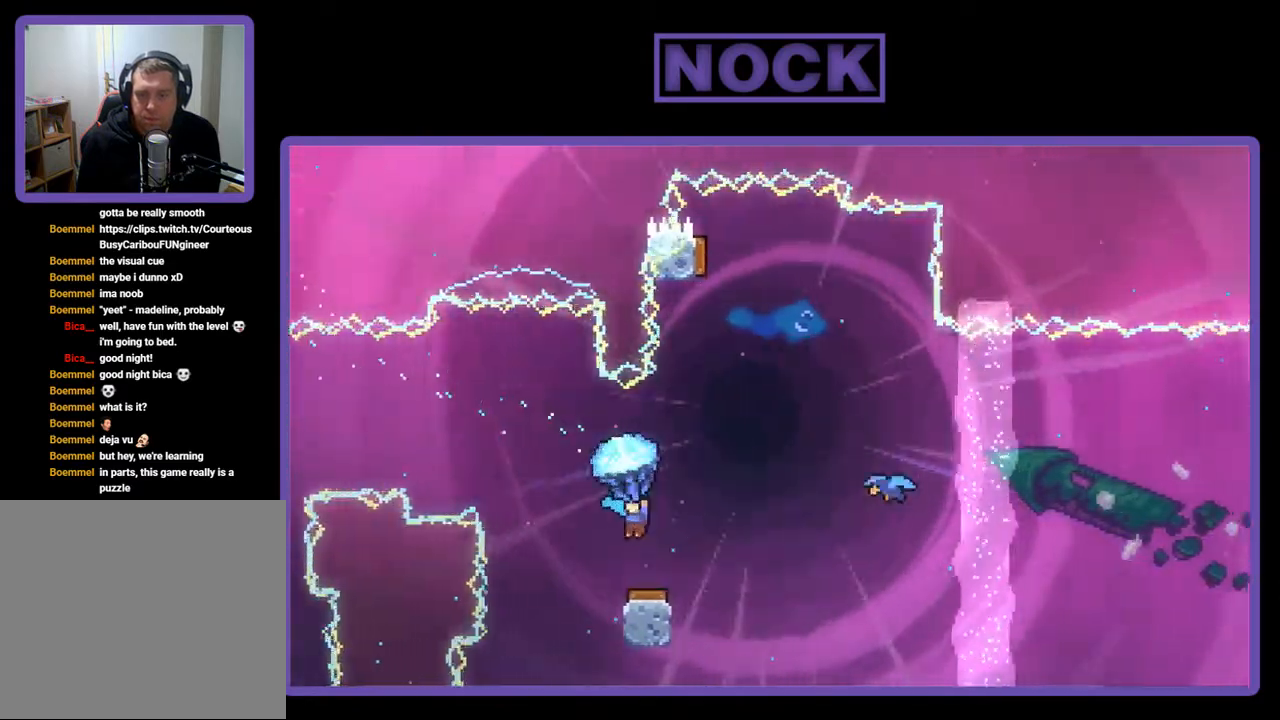
{"buttons": ["R2", "DPAD_RIGHT"], "right_stick": "center", "events": [[167, "DPAD_LEFT", "up"], [383, "DPAD_RIGHT", "down"]]}
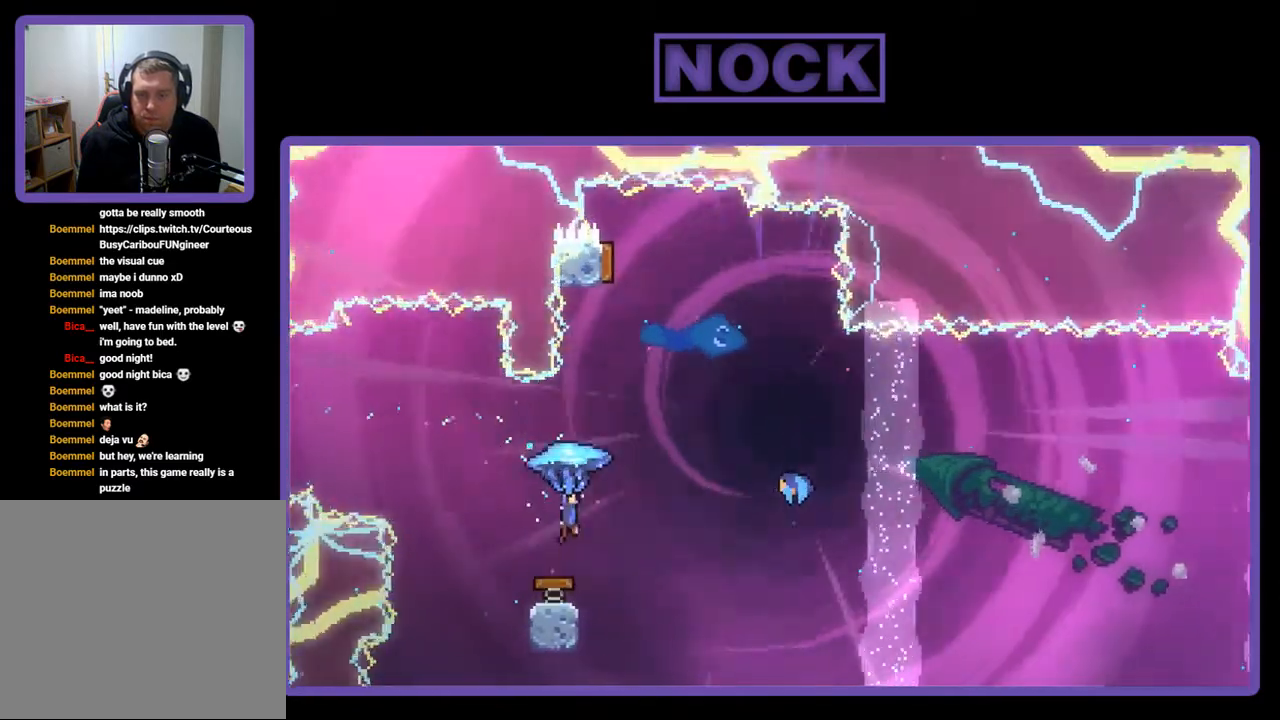
{"buttons": ["R2", "DPAD_LEFT"], "right_stick": "center", "events": [[367, "DPAD_RIGHT", "up"], [467, "DPAD_LEFT", "down"]]}
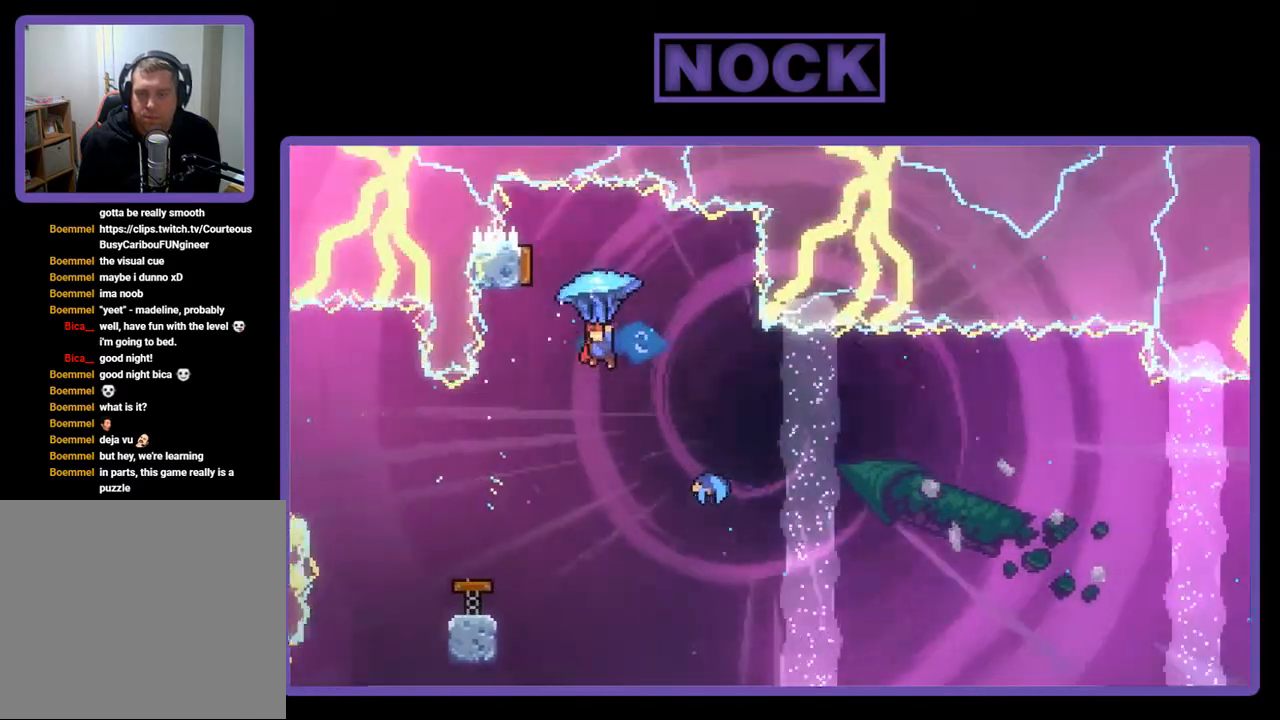
{"buttons": [], "right_stick": "center", "events": [[150, "DPAD_LEFT", "up"], [200, "R2", "up"]]}
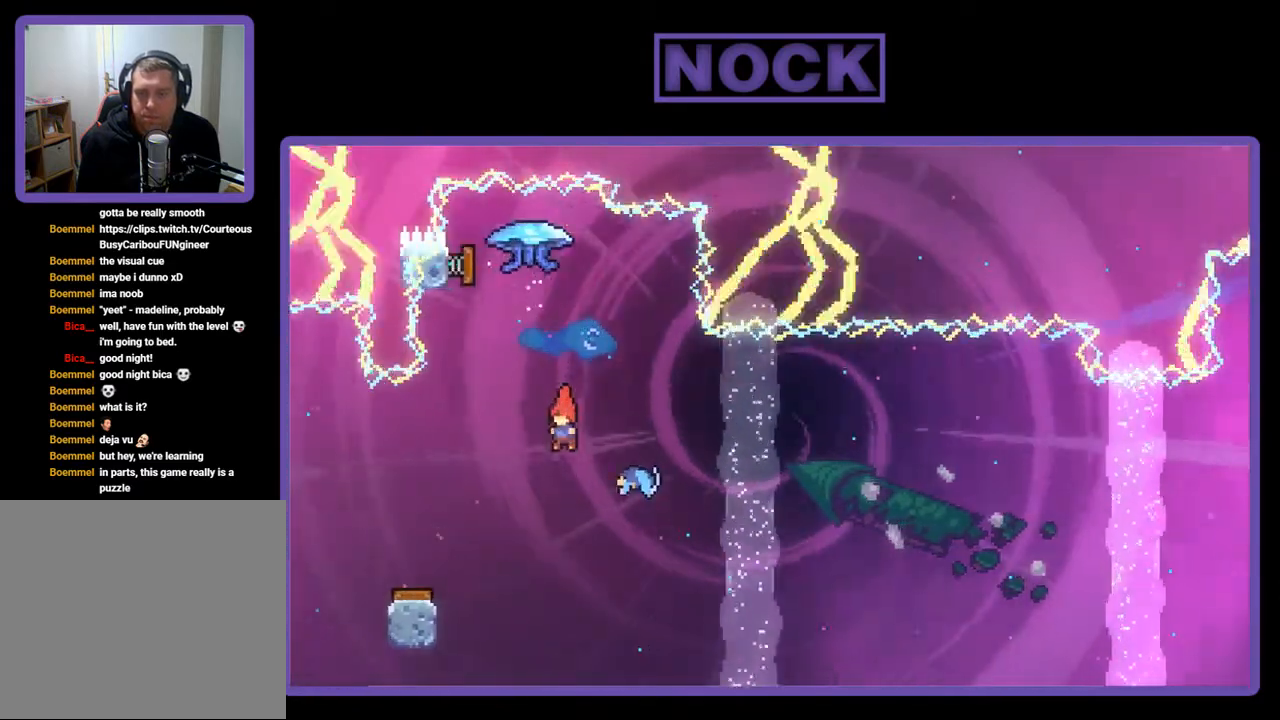
{"buttons": ["CIRCLE", "R2", "DPAD_UP", "DPAD_LEFT"], "right_stick": "center", "events": [[17, "DPAD_RIGHT", "down"], [133, "R2", "down"], [233, "DPAD_UP", "down"], [267, "DPAD_RIGHT", "up"], [333, "CIRCLE", "down"], [417, "DPAD_LEFT", "down"]]}